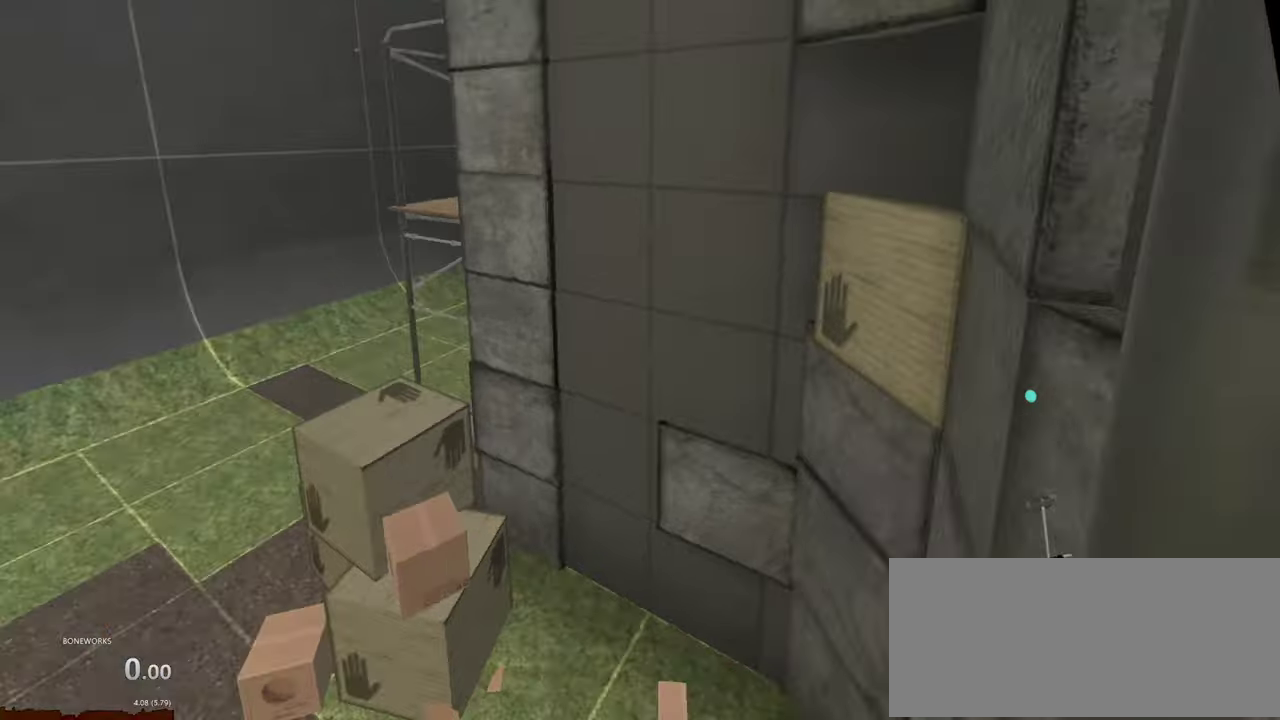
Gameplay with a controller; each line is a JSON object with the inputs held at the frame after it. "events" lists button and stick changes between this image and that frame as [ms after this image, input, new state], when the widget could be followed in between. This overlay highlights the sticks when they move; stick clicks (L3 R3) are not distinguishable. Not read: A L2 L3 R2 R3 X.
{"buttons": [], "left_stick": "up-right", "right_stick": "center", "events": [[150, "left_stick", "up-right"]]}
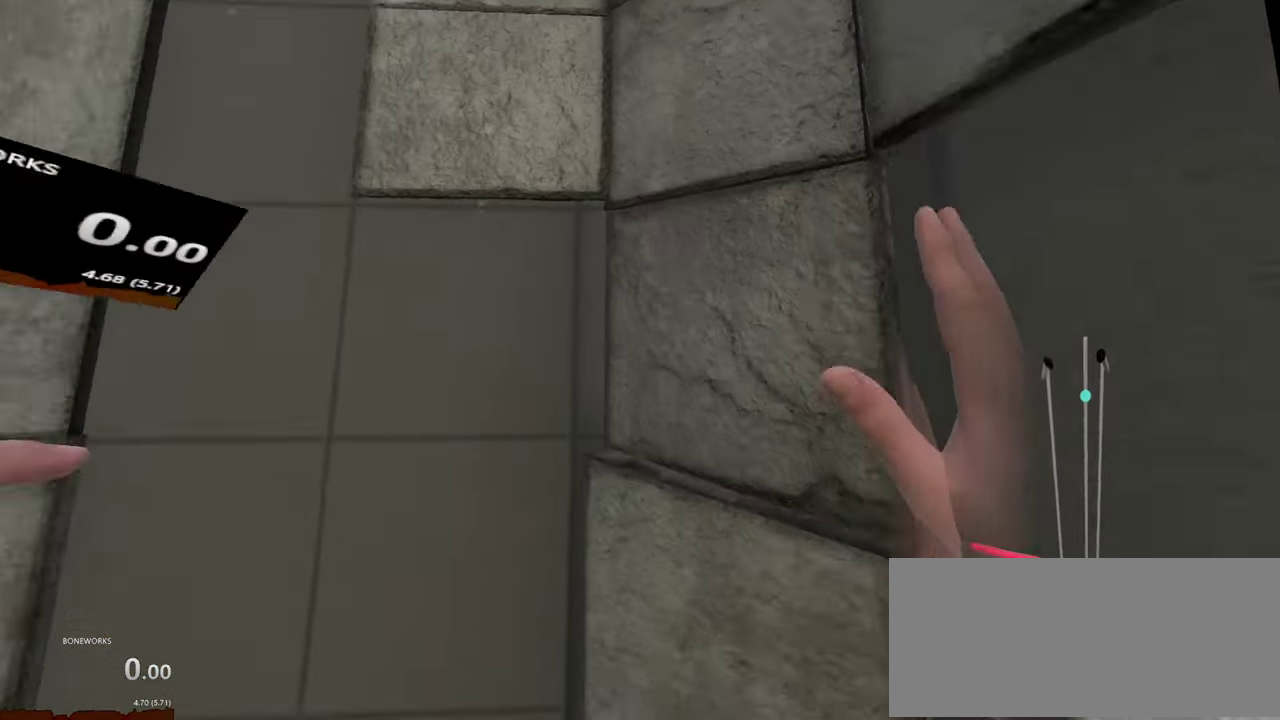
{"buttons": ["L1", "R1"], "left_stick": "center", "right_stick": "center", "events": [[217, "left_stick", "up"], [367, "left_stick", "center"], [450, "L1", "down"], [467, "R1", "down"]]}
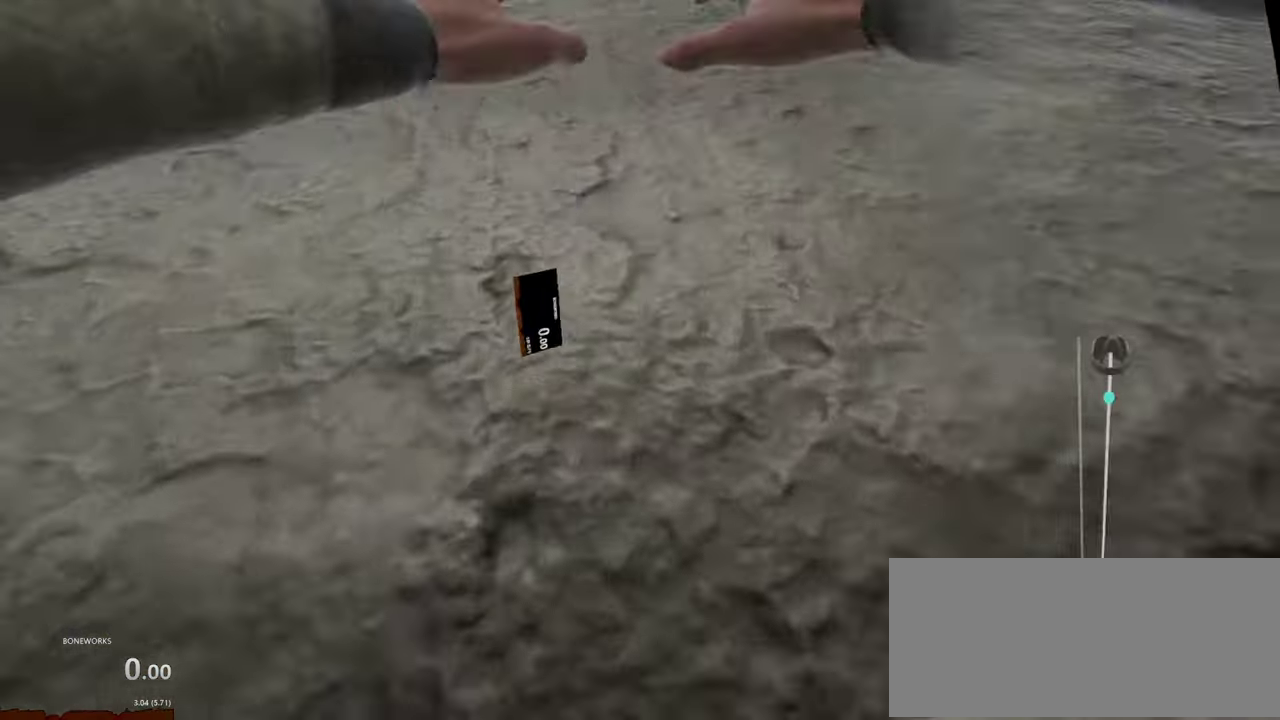
{"buttons": ["L1", "R1"], "left_stick": "center", "right_stick": "center", "events": []}
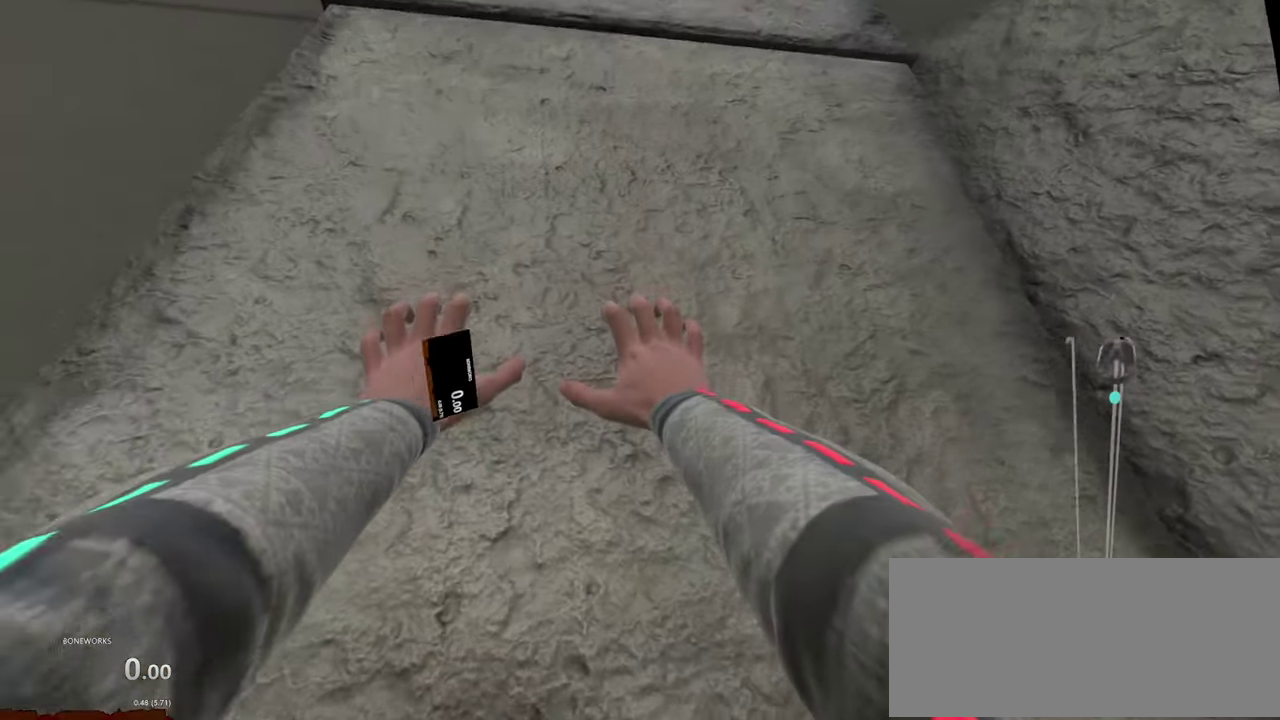
{"buttons": ["L1", "R1"], "left_stick": "center", "right_stick": "center", "events": []}
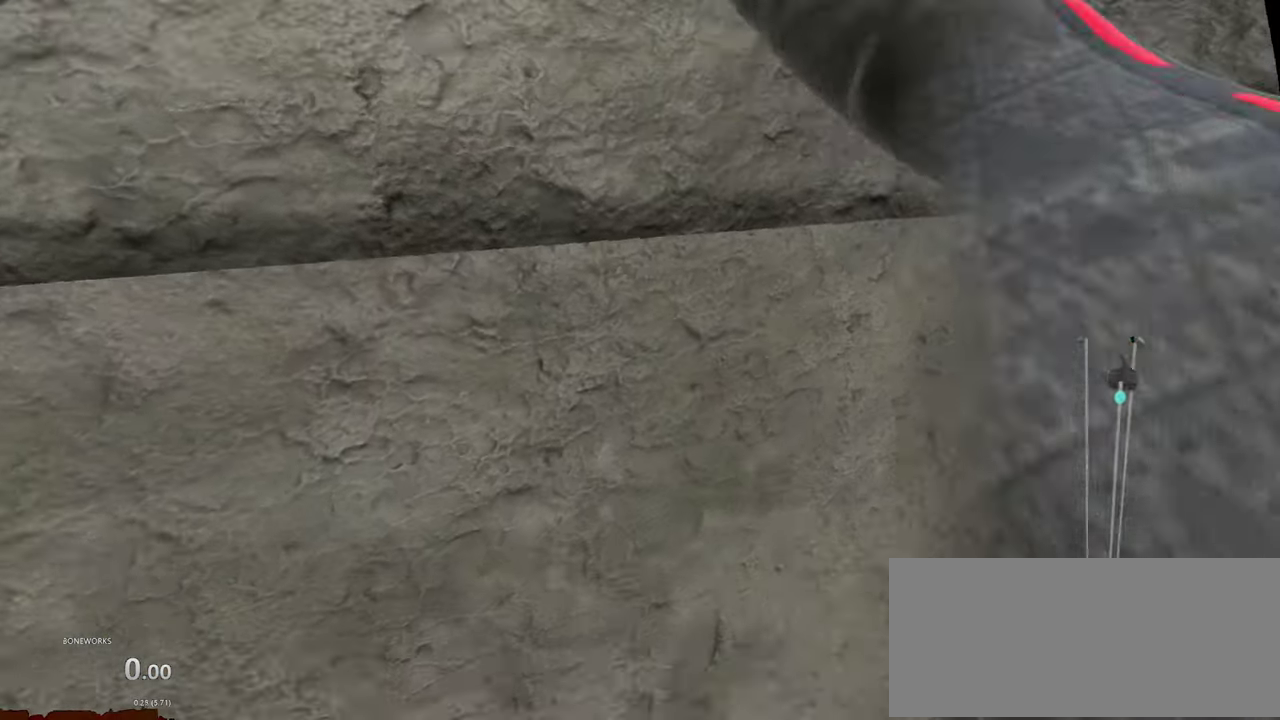
{"buttons": ["L1", "R1"], "left_stick": "center", "right_stick": "center", "events": []}
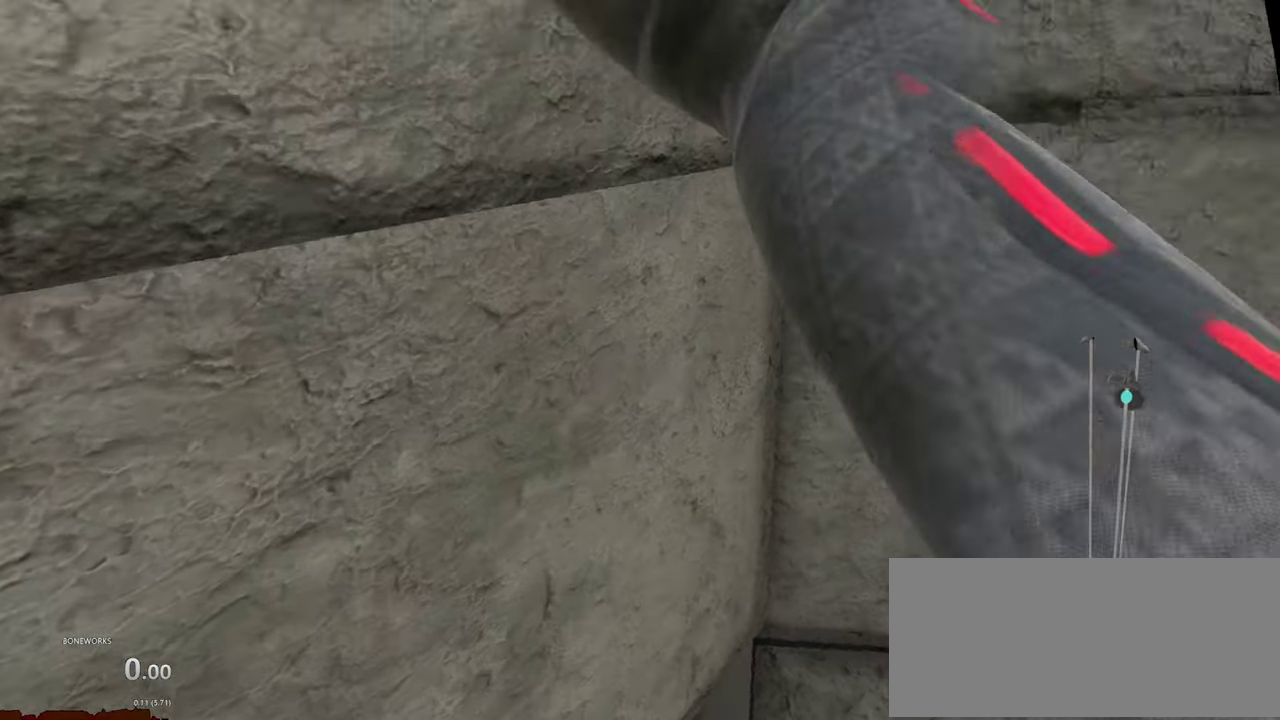
{"buttons": ["L1", "R1"], "left_stick": "center", "right_stick": "center", "events": []}
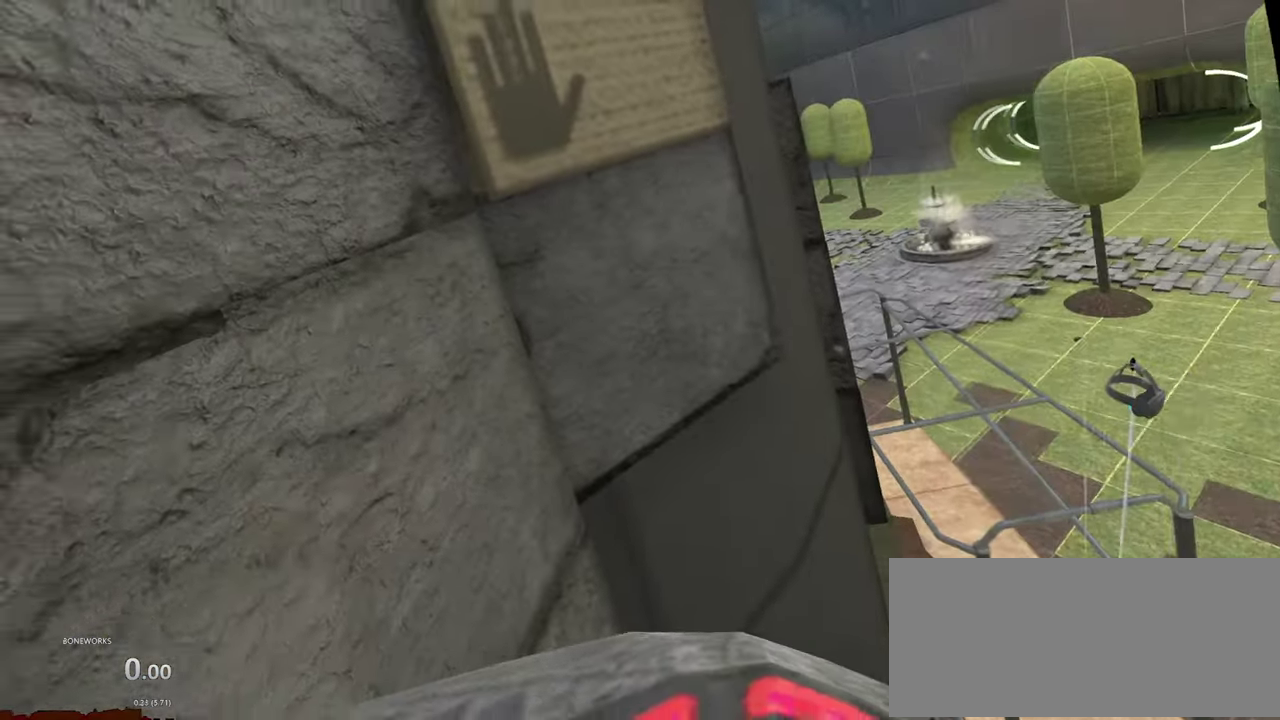
{"buttons": ["L1", "R1"], "left_stick": "center", "right_stick": "center", "events": []}
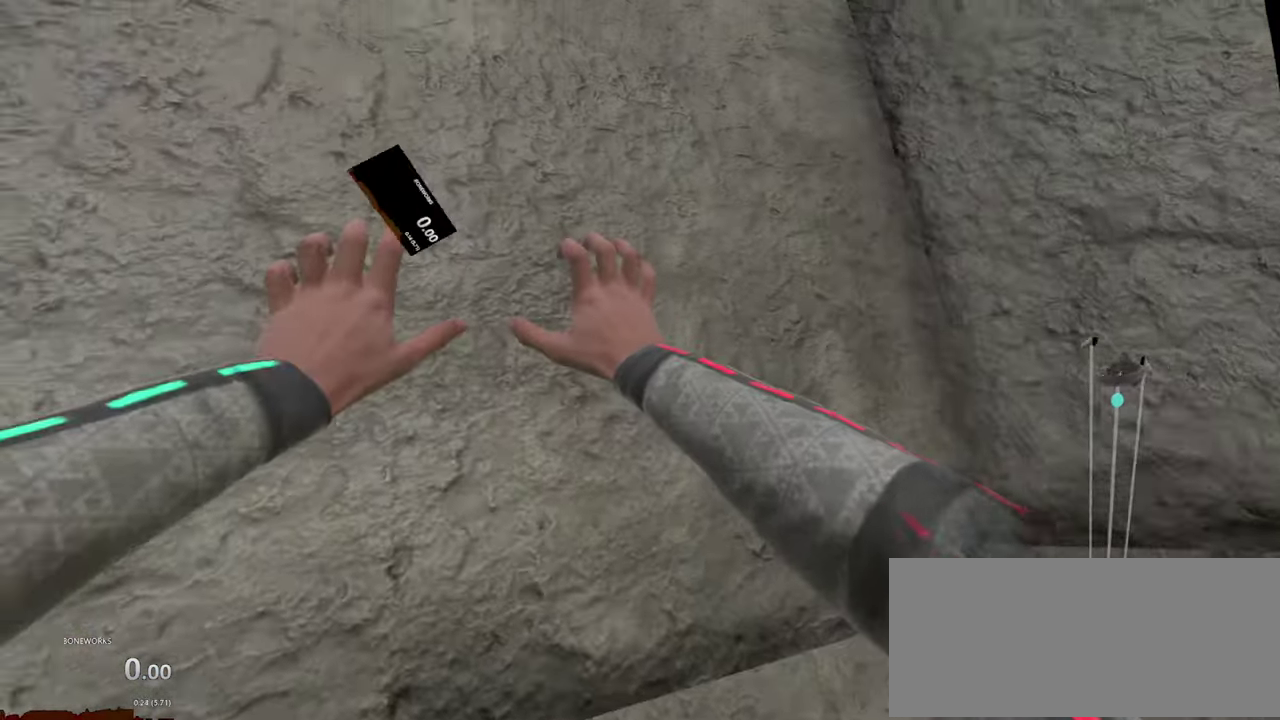
{"buttons": ["L1", "R1"], "left_stick": "center", "right_stick": "center", "events": []}
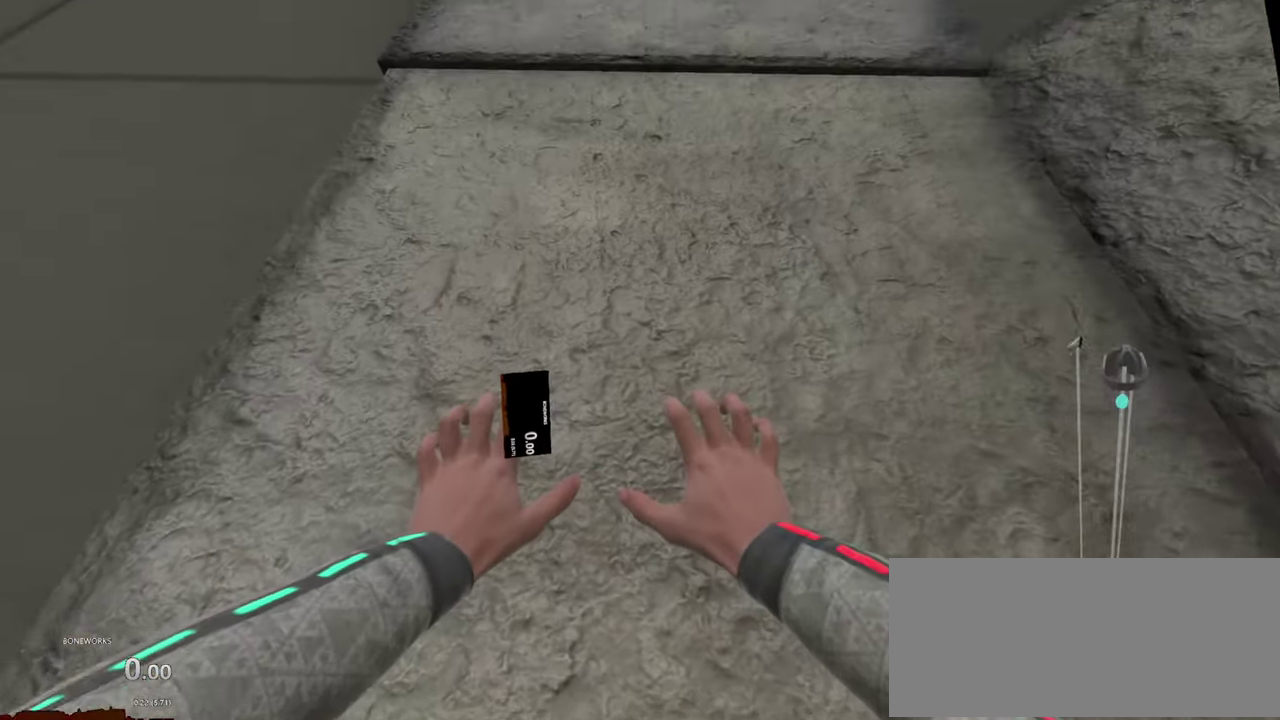
{"buttons": ["L1", "R1"], "left_stick": "center", "right_stick": "center", "events": []}
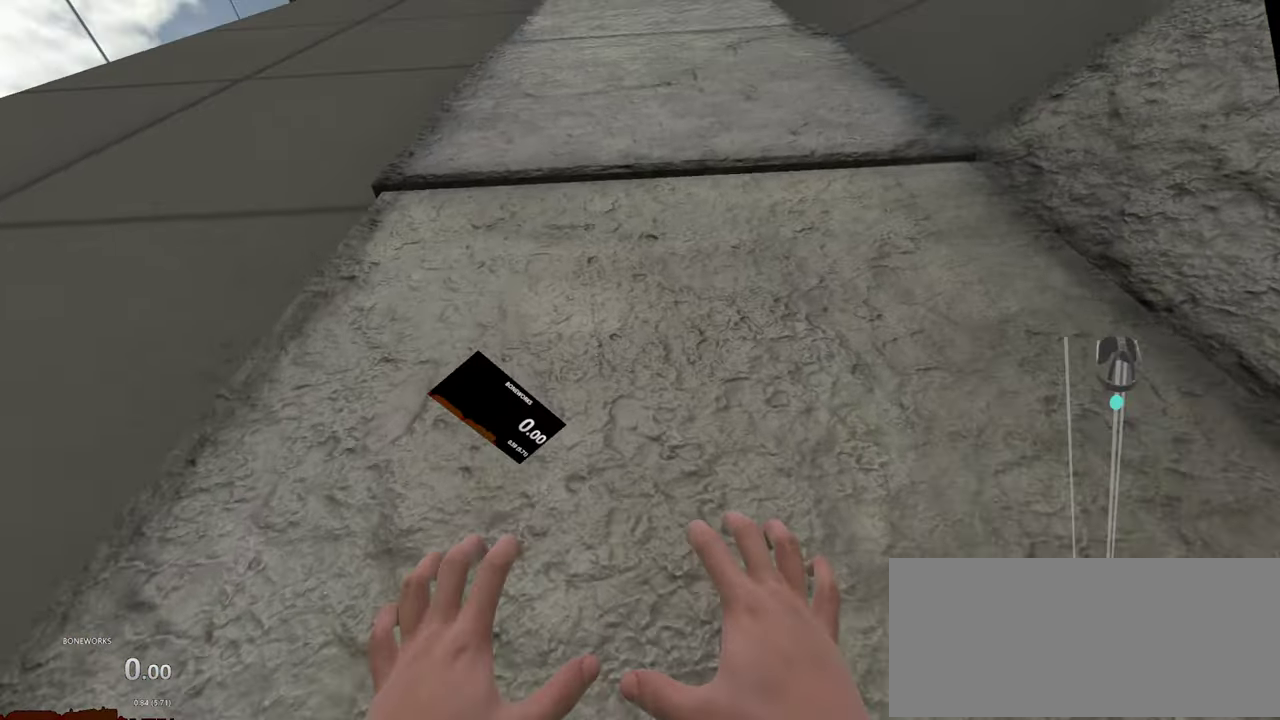
{"buttons": [], "left_stick": "center", "right_stick": "center", "events": [[217, "R1", "up"], [484, "L1", "up"]]}
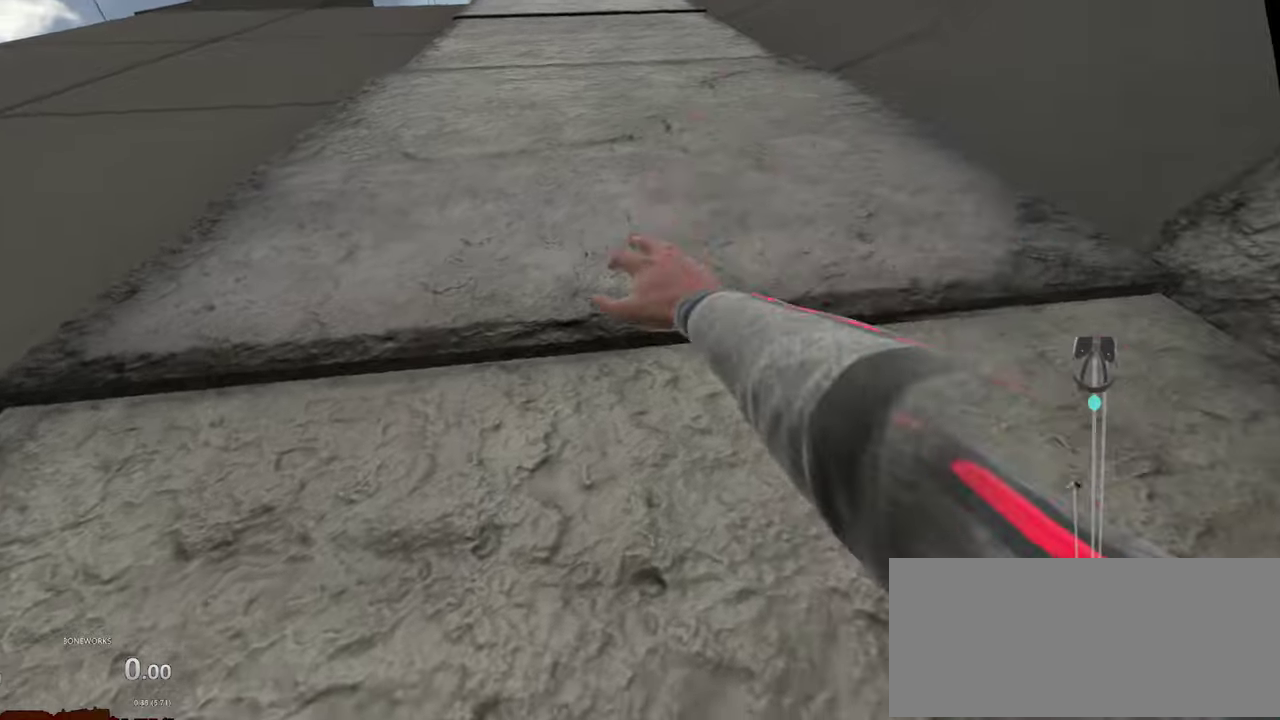
{"buttons": ["L1", "R1"], "left_stick": "center", "right_stick": "center", "events": [[34, "R1", "down"], [367, "L1", "down"]]}
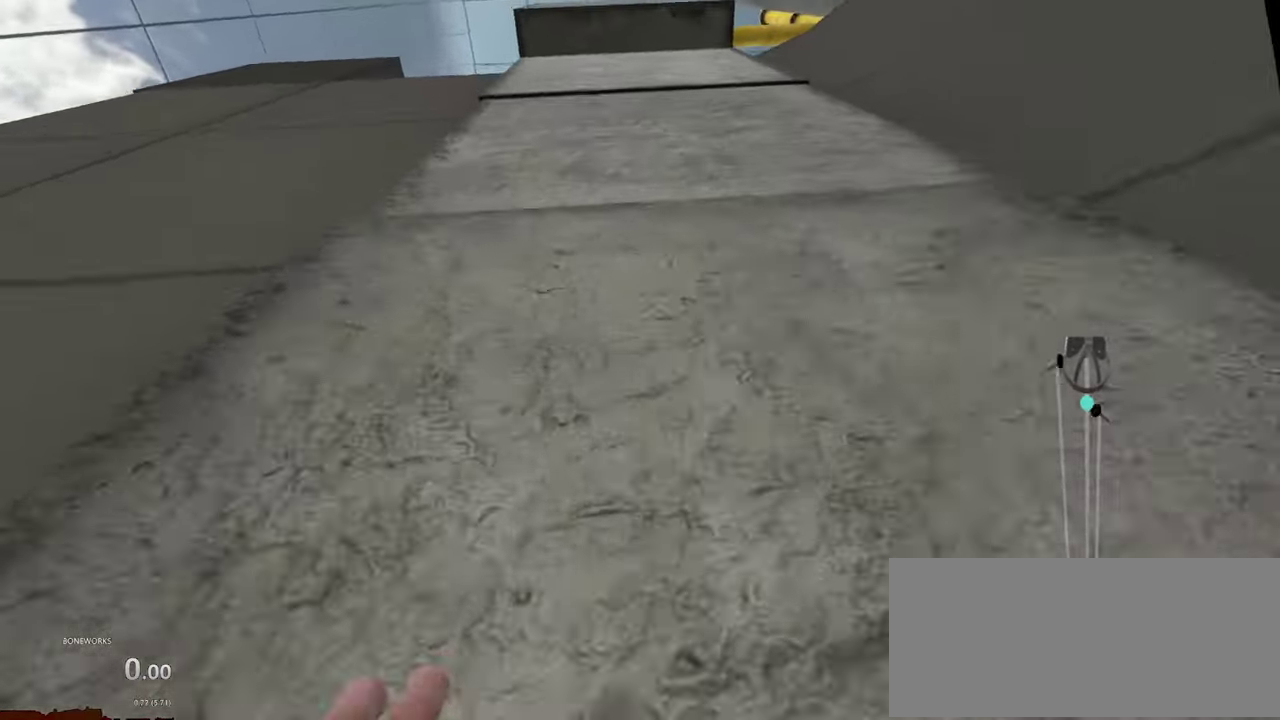
{"buttons": ["R1"], "left_stick": "center", "right_stick": "center", "events": [[50, "R1", "up"], [234, "L1", "up"], [384, "R1", "down"]]}
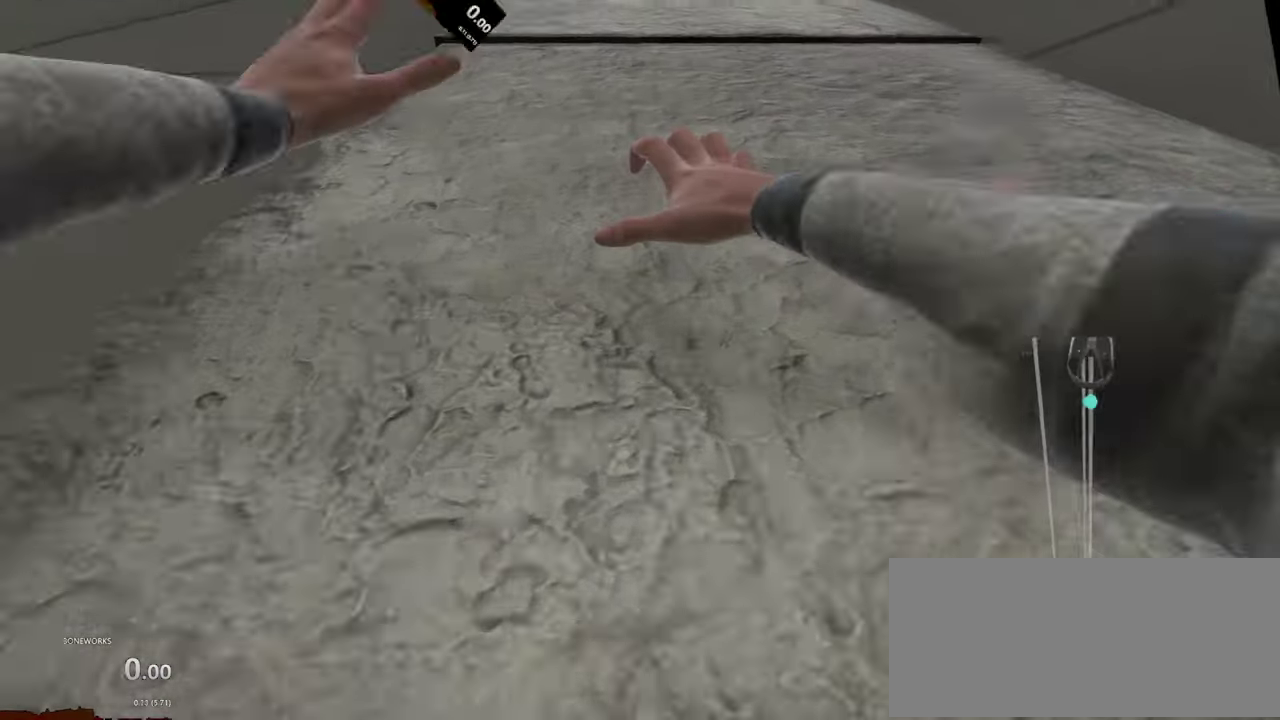
{"buttons": ["L1"], "left_stick": "center", "right_stick": "center", "events": [[134, "L1", "down"], [267, "R1", "up"]]}